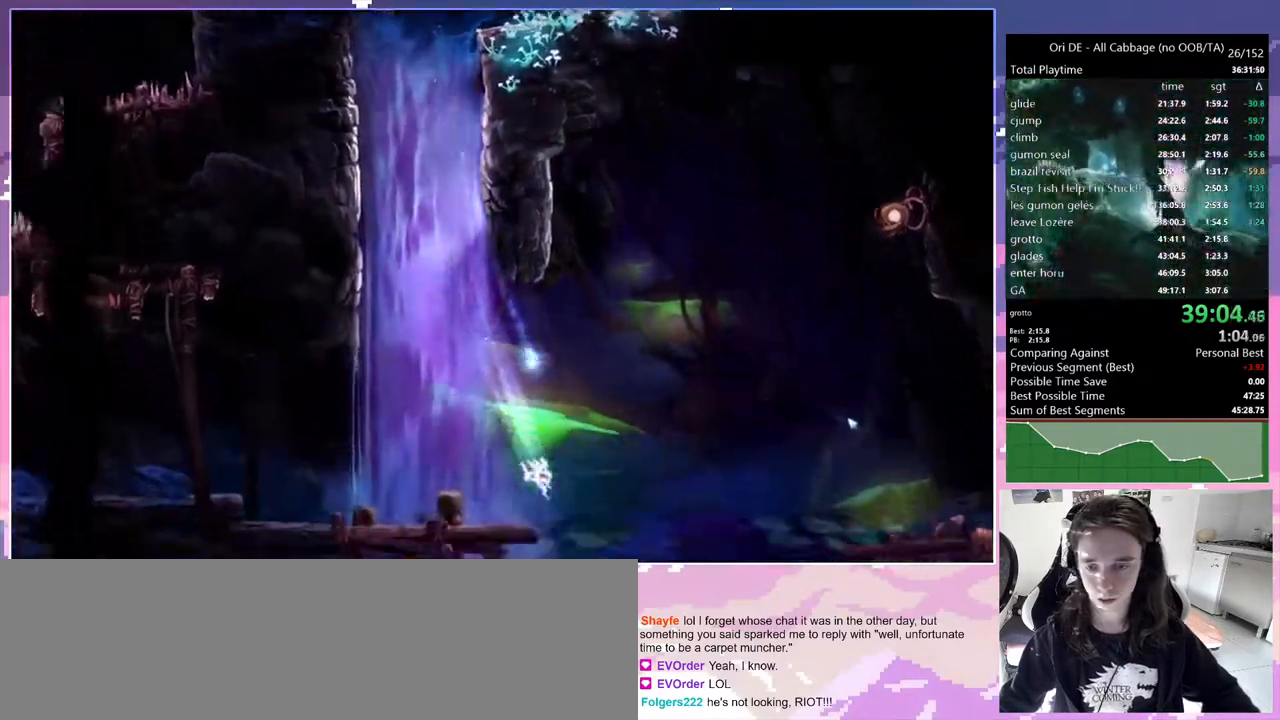
Gameplay with keyboard; each line is a JSON object with the keys held at the frame after it. "events" lists presses ("down") and releases ("up") of "bash", "bash2", "bash3", "bash4", "bz", "cdash", "cjump", "cnfrm", "cnfrm2", "d", "dash", "dbash", "debug", "escape", "glide", "glimb", "grndc", "grnde", "jump", "jump2", "q", "rjump", "s", "sa", "save", "spirit" and "toggle" between this image and that frame as [ms after this image, input, new state], when the widget could be followed in between. No other keys are recorded. Mouse input is not recorded. Key names are as the overlay labels them; some are game actions (e.g. jump) rather than physical keys. Not read: other_keys.
{"keys": ["cdash"], "events": [[67, "cdash", "down"], [67, "d", "up"], [150, "cdash", "up"], [200, "s", "down"], [250, "jump", "down"], [300, "cdash", "down"], [300, "s", "up"], [350, "jump", "up"], [400, "cdash", "up"], [483, "cdash", "down"]]}
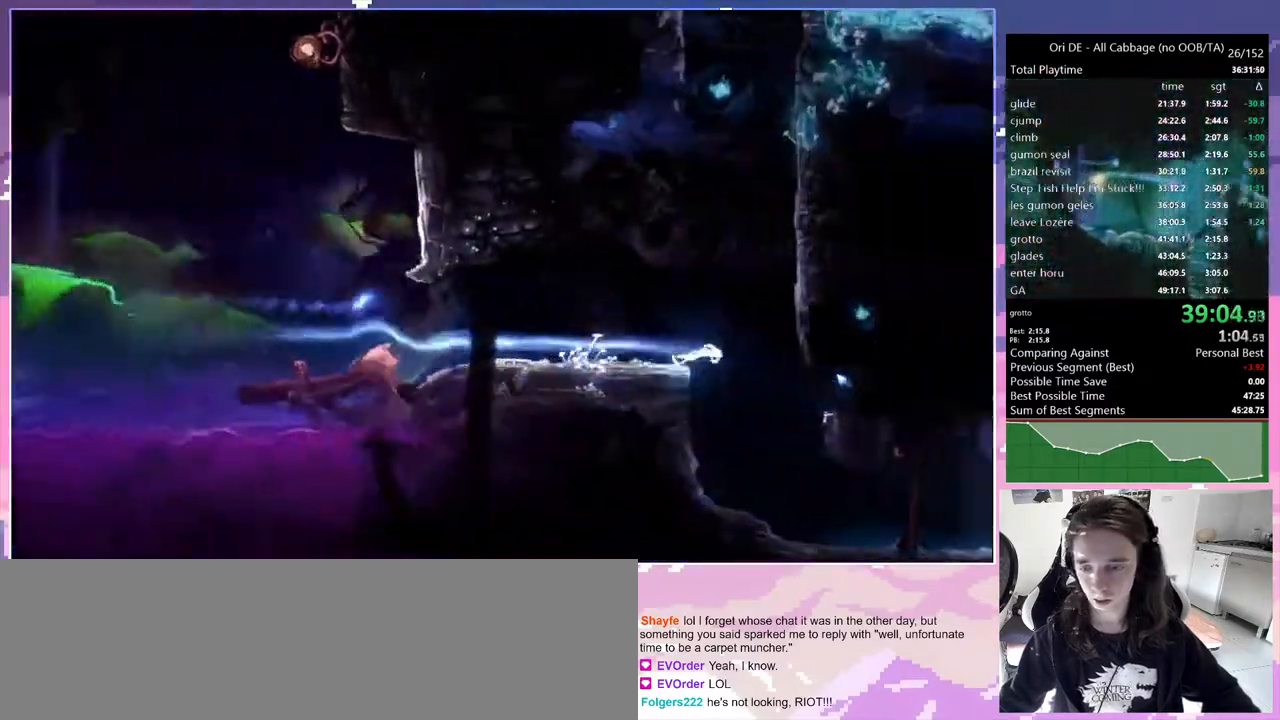
{"keys": ["d"], "events": [[83, "cdash", "up"], [83, "s", "down"], [450, "d", "down"], [450, "s", "up"]]}
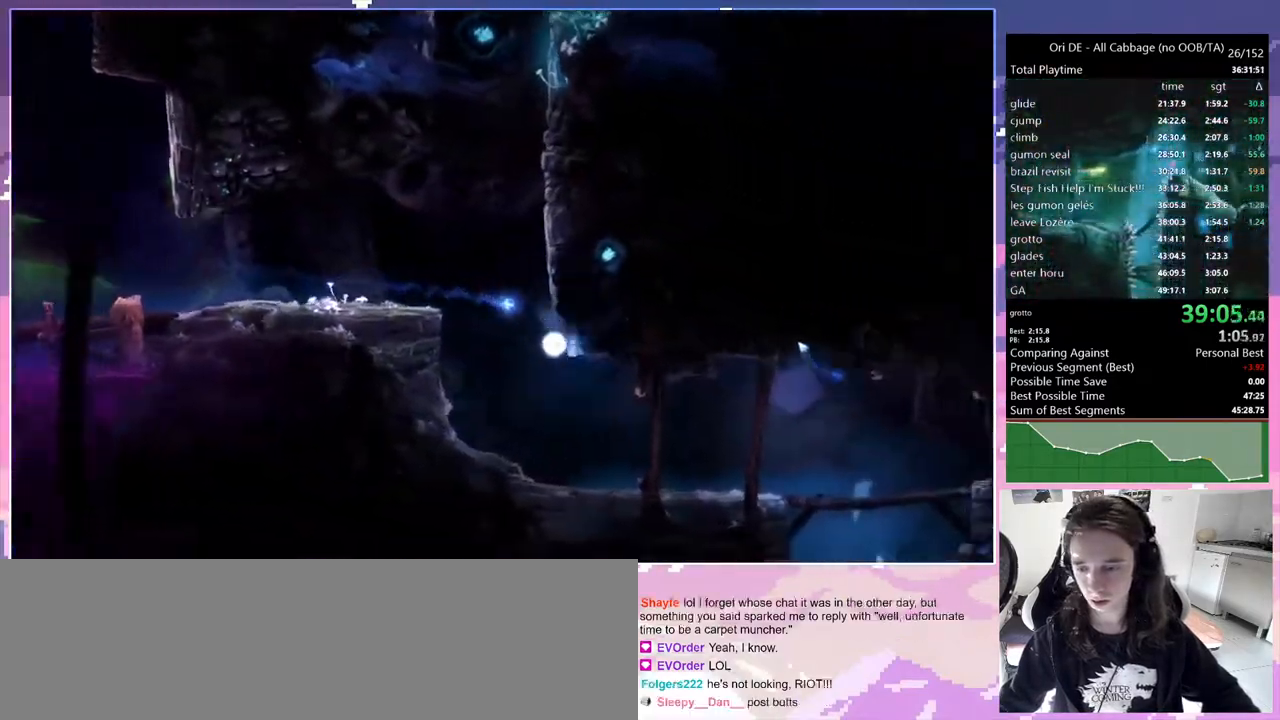
{"keys": ["d"], "events": [[283, "dash", "down"], [367, "dash", "up"]]}
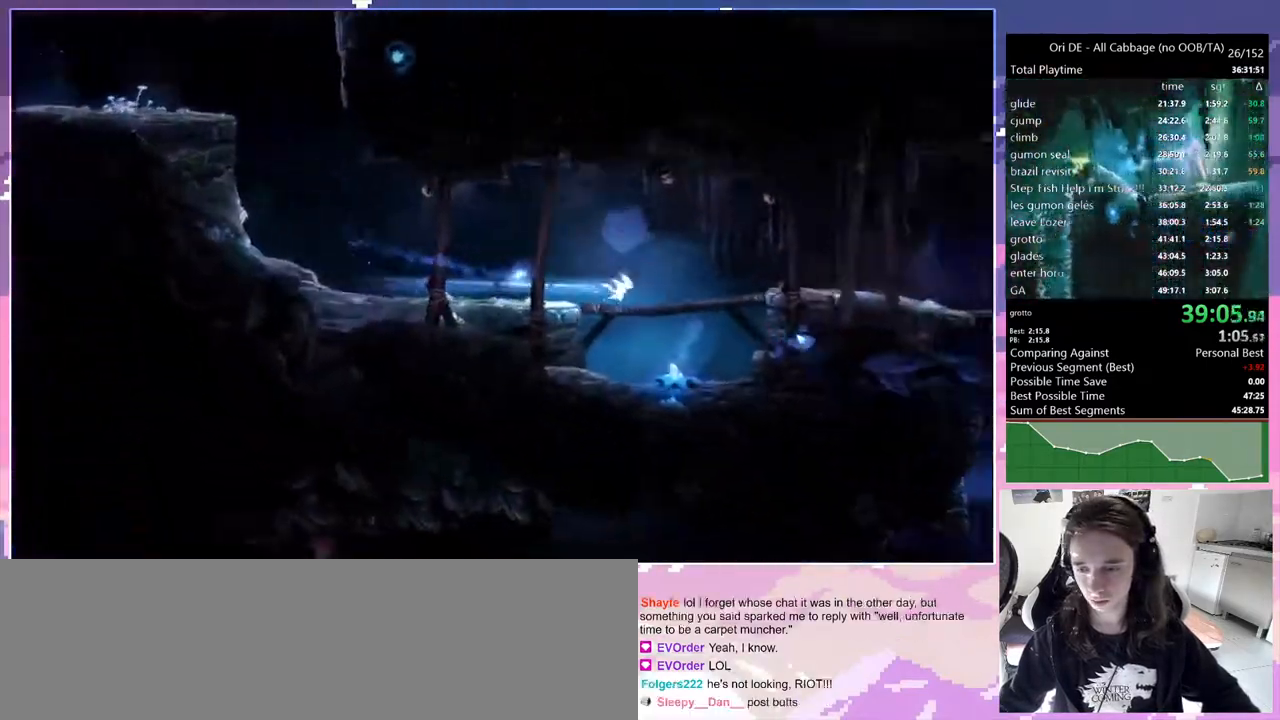
{"keys": ["d", "save", "spirit"], "events": [[67, "d", "up"], [100, "s", "down"], [150, "jump", "down"], [250, "jump", "up"], [250, "s", "up"], [300, "spirit", "down"], [350, "save", "down"], [383, "d", "down"]]}
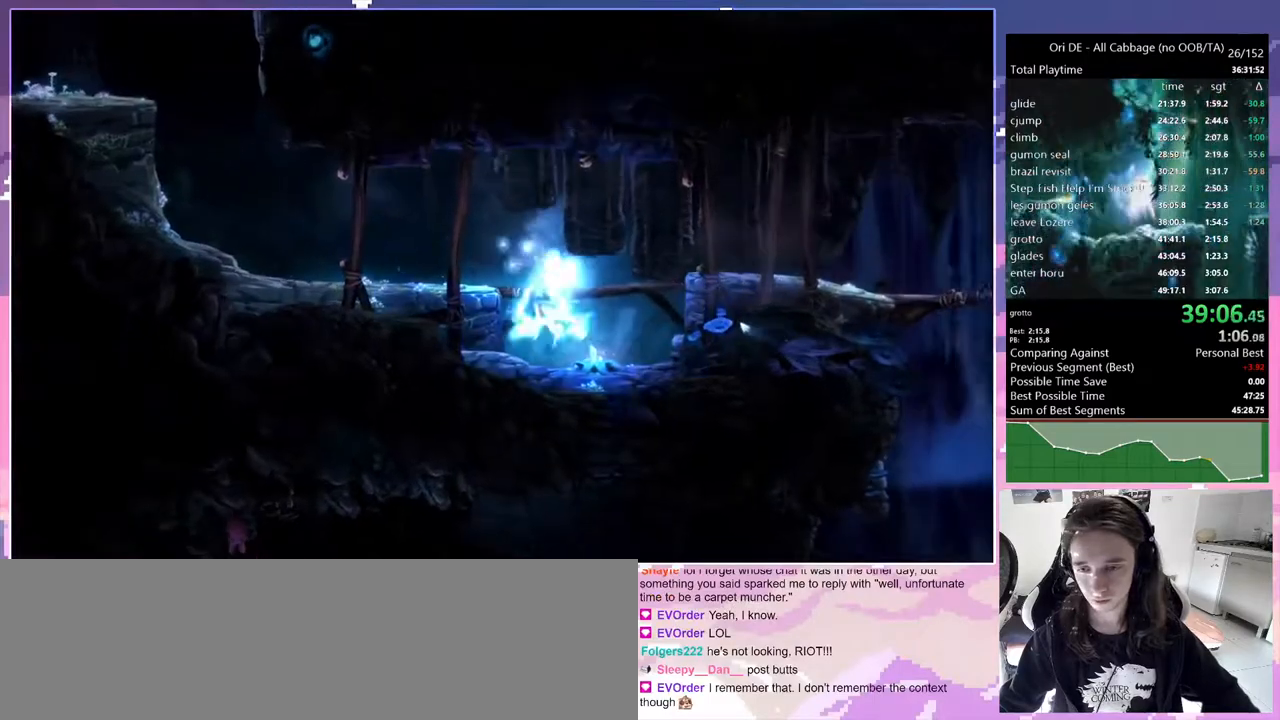
{"keys": ["d", "save"], "events": [[33, "spirit", "up"], [267, "d", "up"], [450, "d", "down"]]}
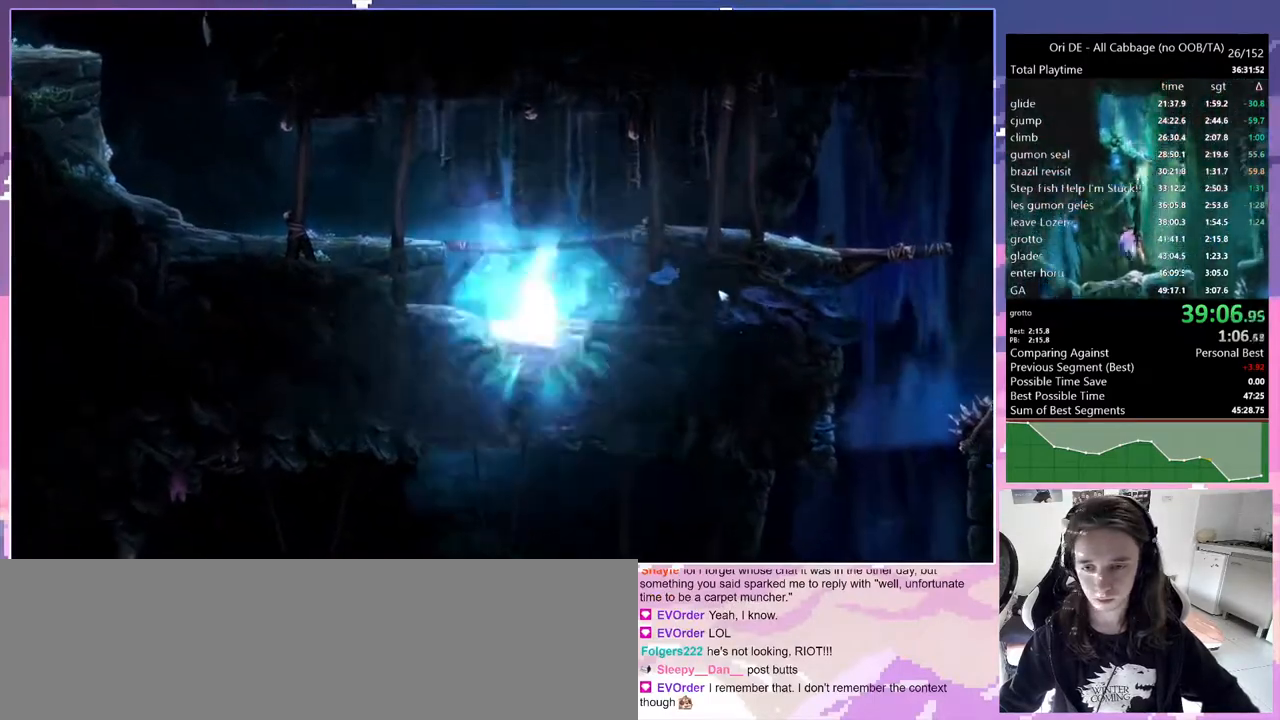
{"keys": ["d"], "events": [[283, "jump", "down"], [333, "save", "up"], [417, "jump", "up"]]}
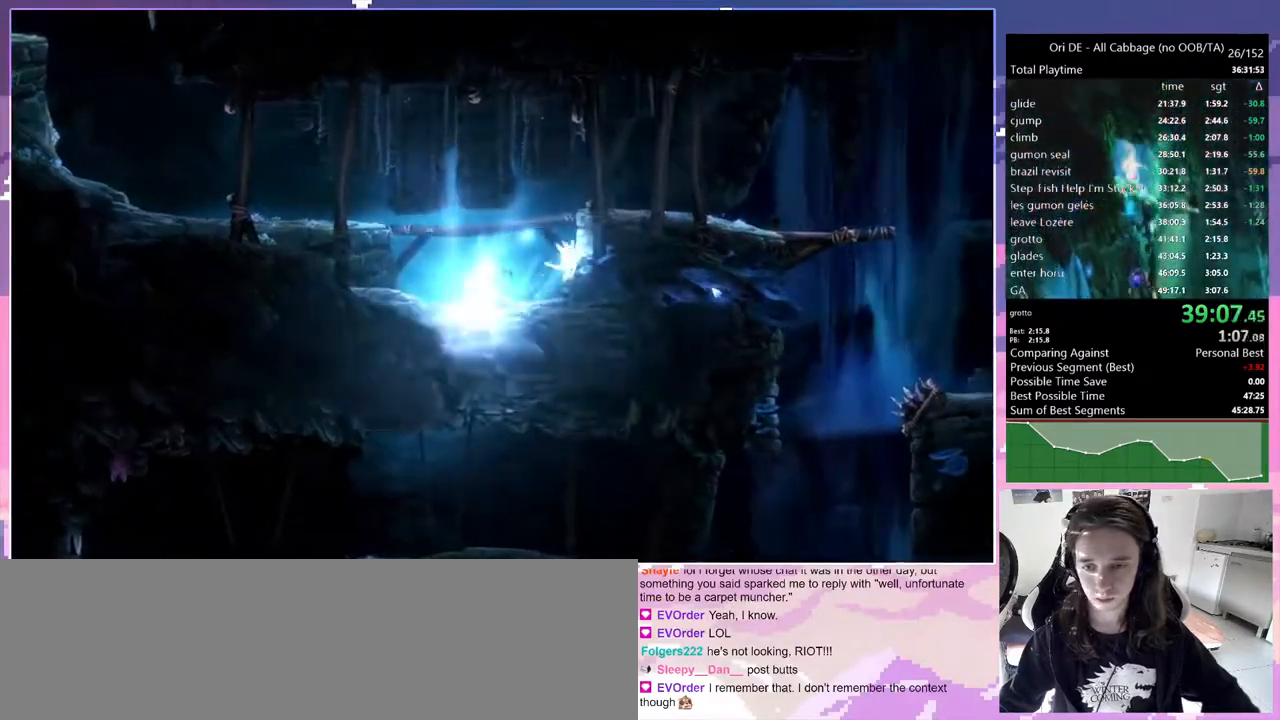
{"keys": ["d"], "events": [[250, "jump", "down"], [483, "jump", "up"]]}
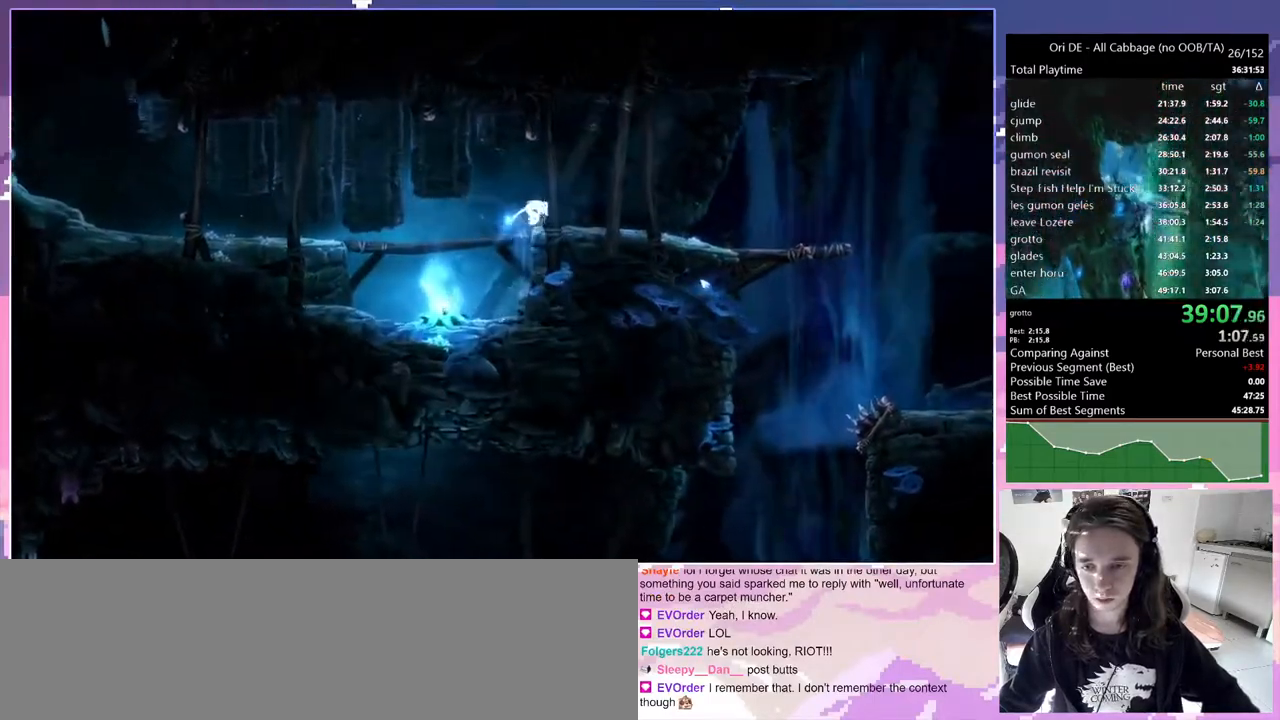
{"keys": ["jump", "s"], "events": [[33, "dash", "down"], [117, "dash", "up"], [267, "d", "up"], [400, "s", "down"], [450, "jump", "down"]]}
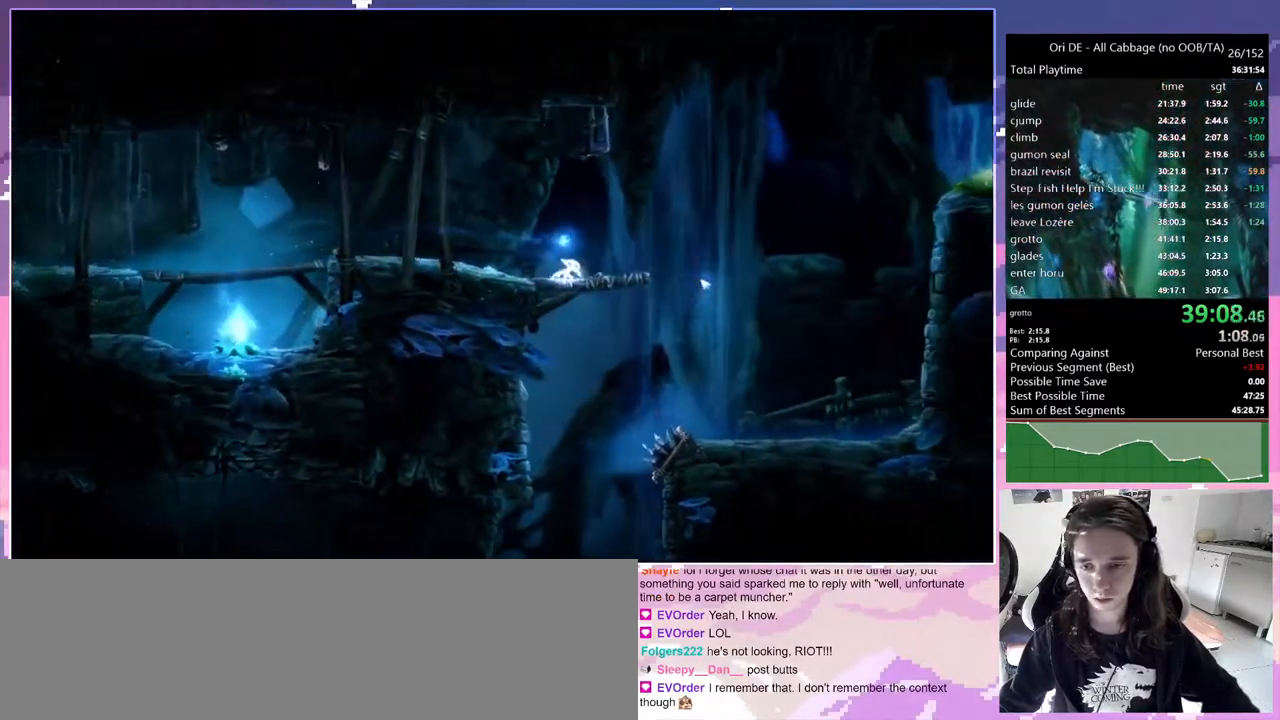
{"keys": [], "events": [[50, "jump", "up"], [50, "s", "up"], [133, "s", "down"], [283, "s", "up"]]}
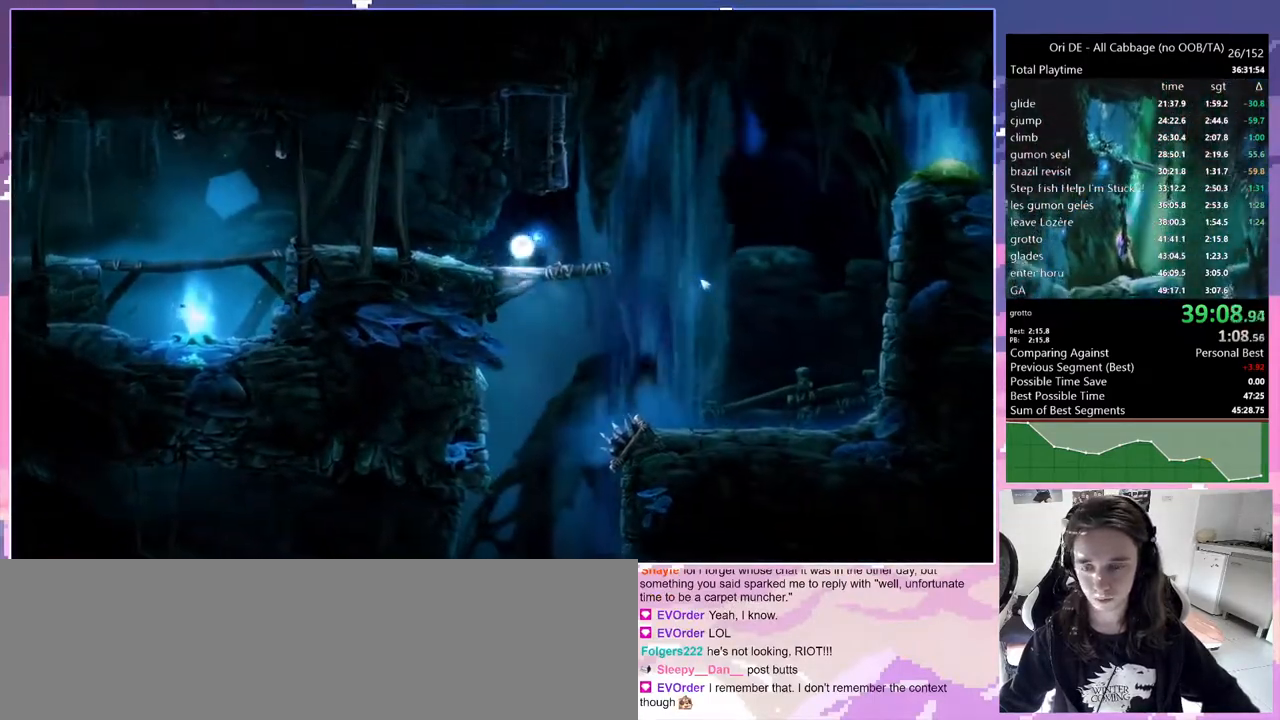
{"keys": ["jump", "q", "spirit"], "events": [[433, "jump", "down"], [433, "spirit", "down"], [483, "q", "down"]]}
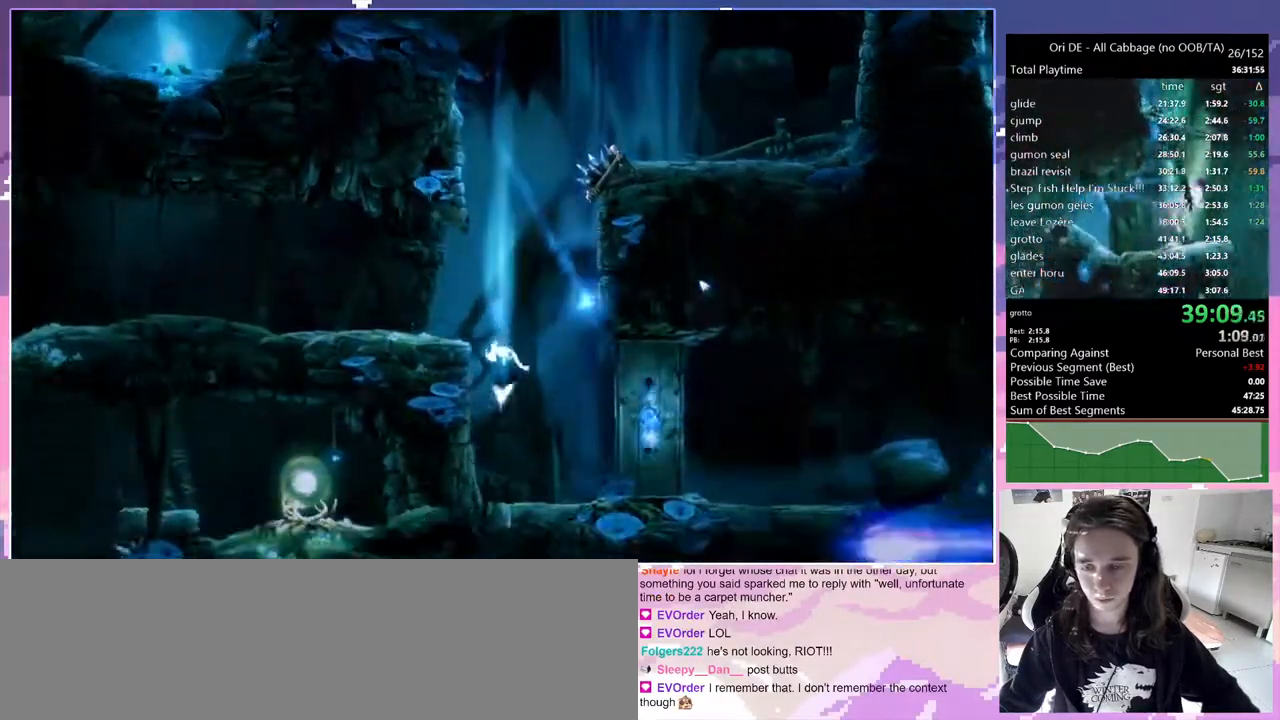
{"keys": ["q"], "events": [[267, "spirit", "up"], [367, "jump", "up"]]}
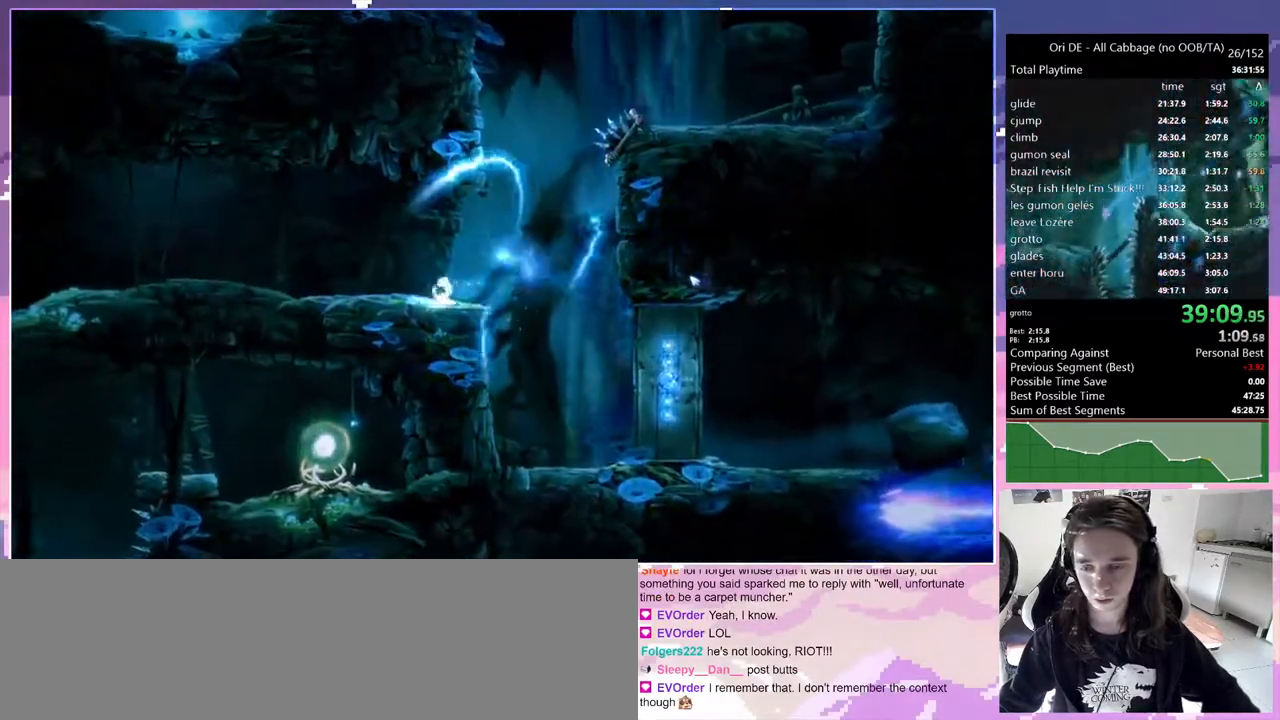
{"keys": ["s"], "events": [[50, "dash", "down"], [100, "dash", "up"], [133, "jump", "down"], [283, "q", "up"], [333, "cdash", "down"], [333, "jump", "up"], [417, "cdash", "up"], [467, "s", "down"]]}
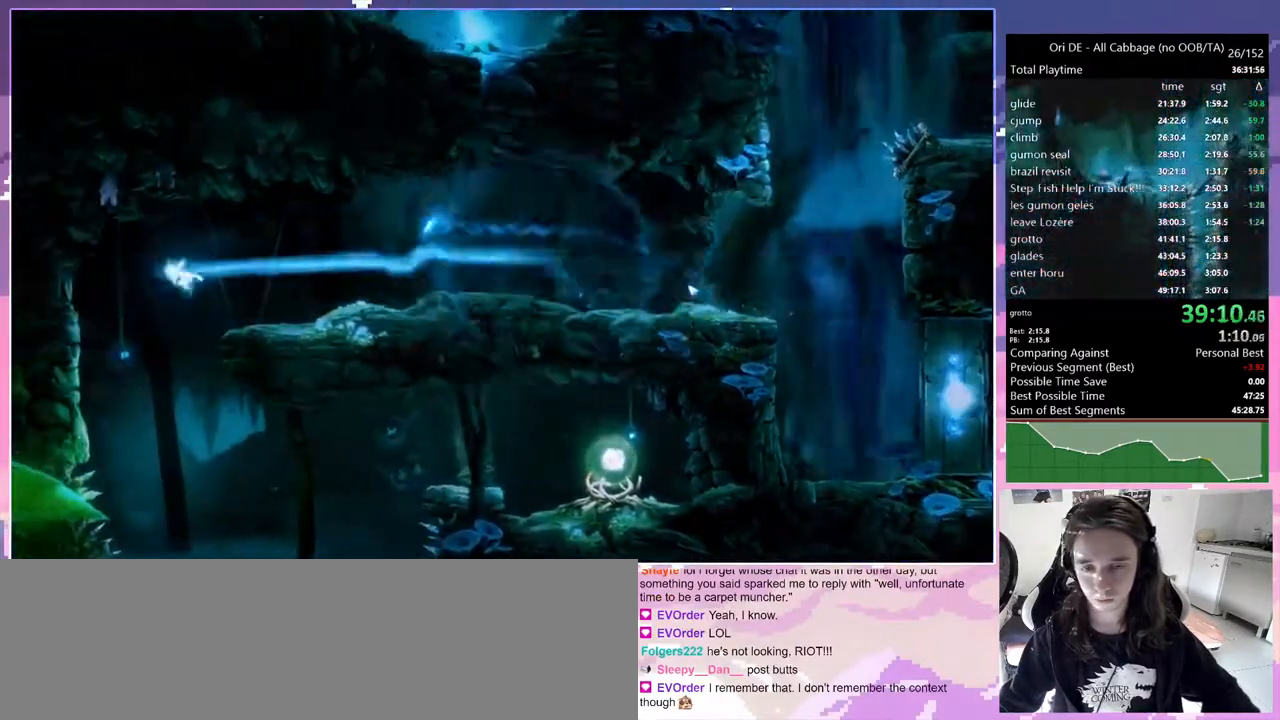
{"keys": ["d", "jump"], "events": [[67, "d", "down"], [150, "s", "up"], [483, "jump", "down"]]}
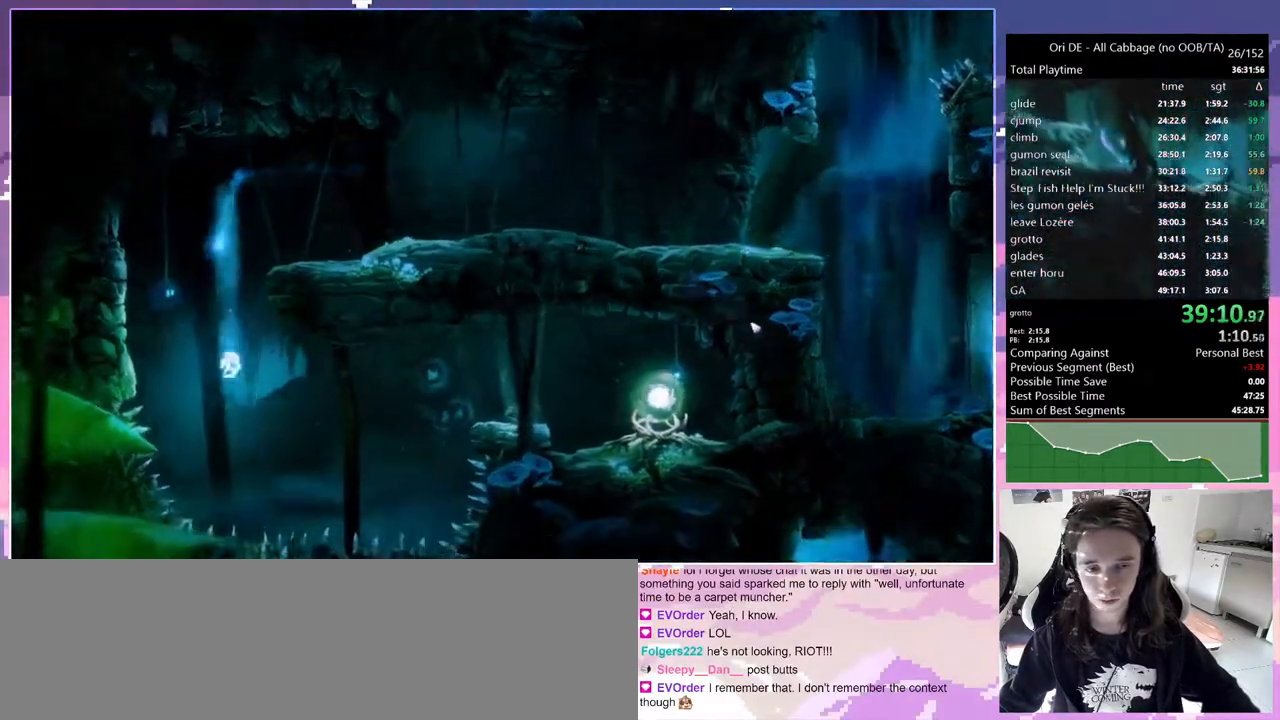
{"keys": ["d", "jump"], "events": [[83, "cdash", "down"], [83, "d", "up"], [83, "jump", "up"], [217, "cdash", "up"], [217, "s", "down"], [400, "d", "down"], [450, "jump", "down"], [450, "s", "up"]]}
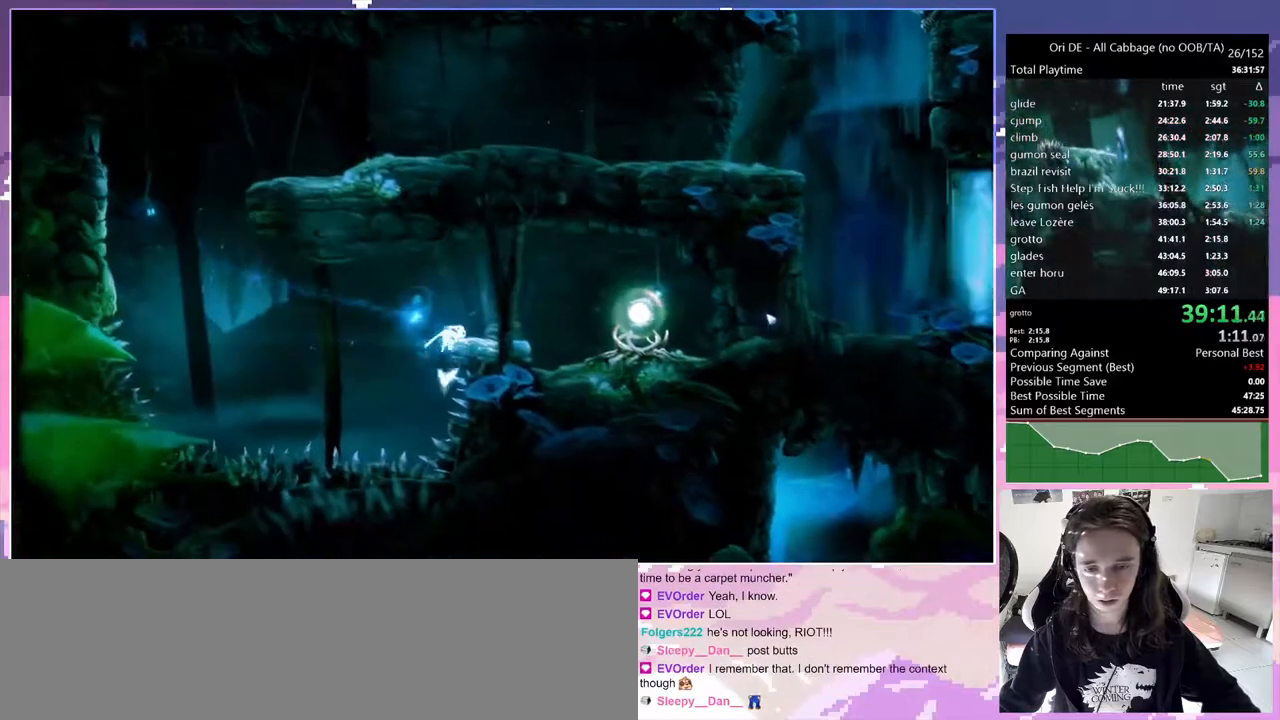
{"keys": ["q"], "events": [[100, "jump", "up"], [233, "dash", "down"], [333, "dash", "up"], [433, "q", "down"], [467, "d", "up"]]}
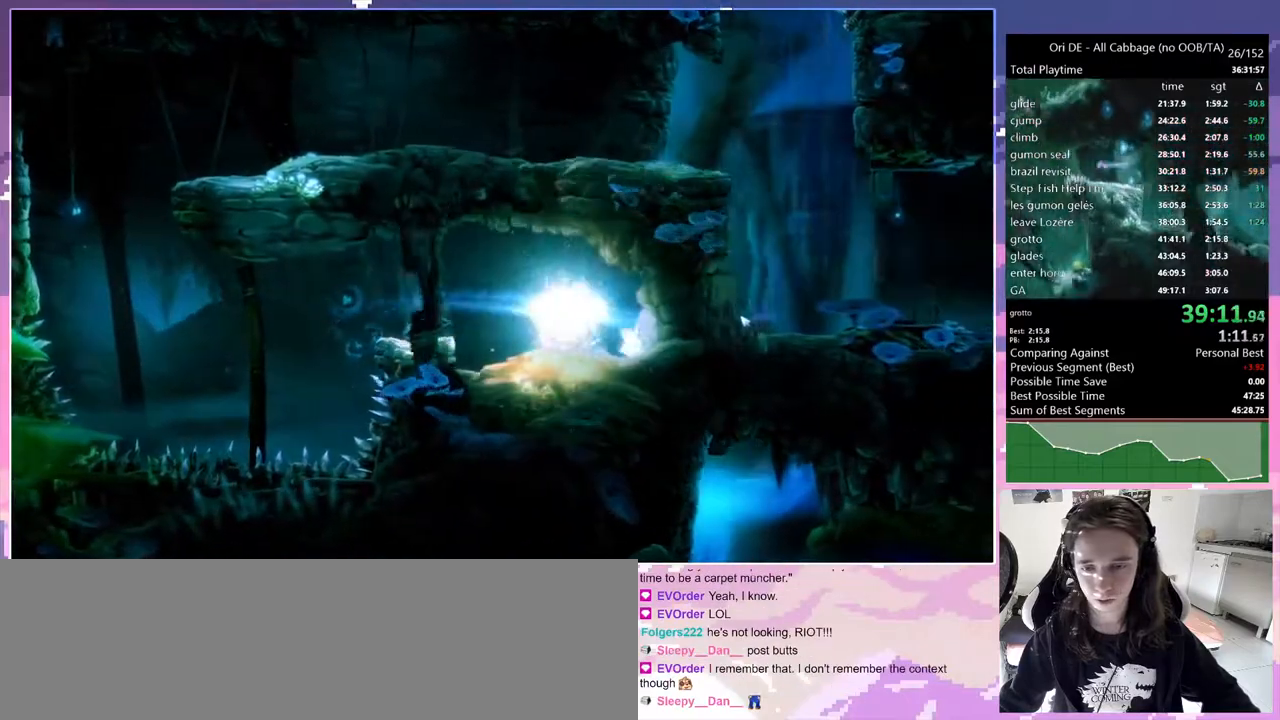
{"keys": ["q"], "events": []}
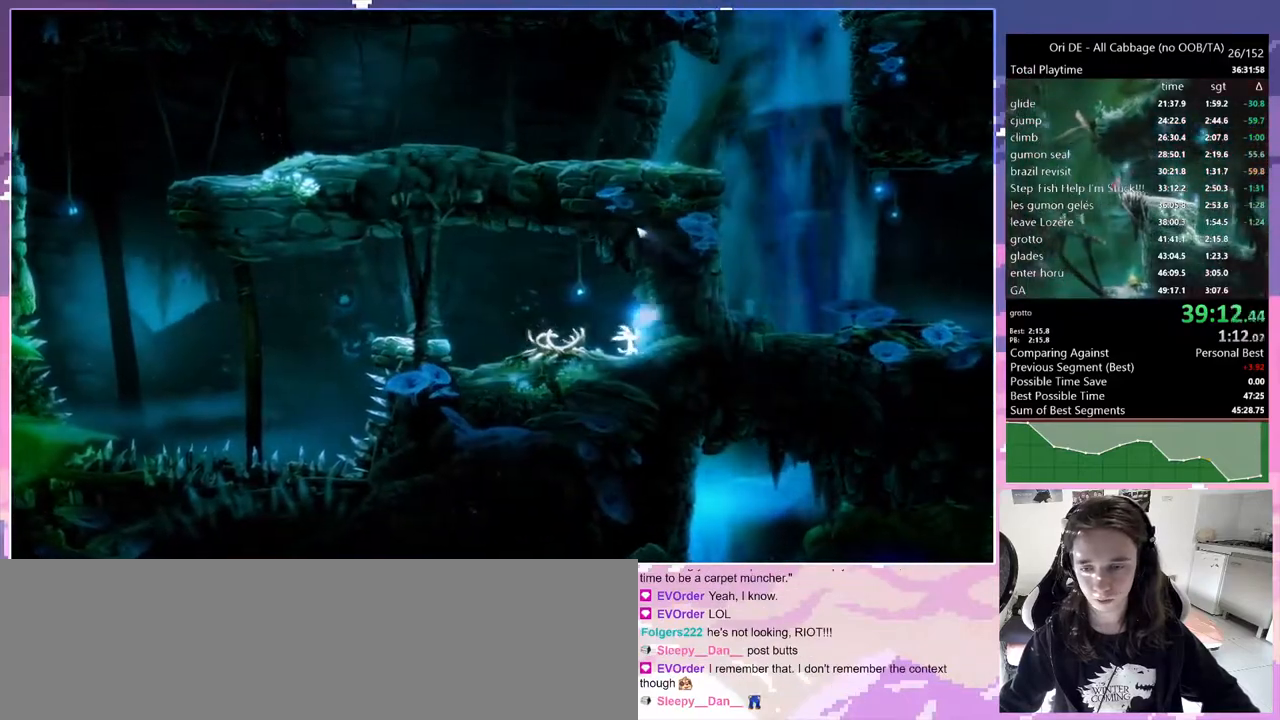
{"keys": ["jump"], "events": [[267, "dash", "down"], [367, "dash", "up"], [367, "jump", "down"], [400, "q", "up"]]}
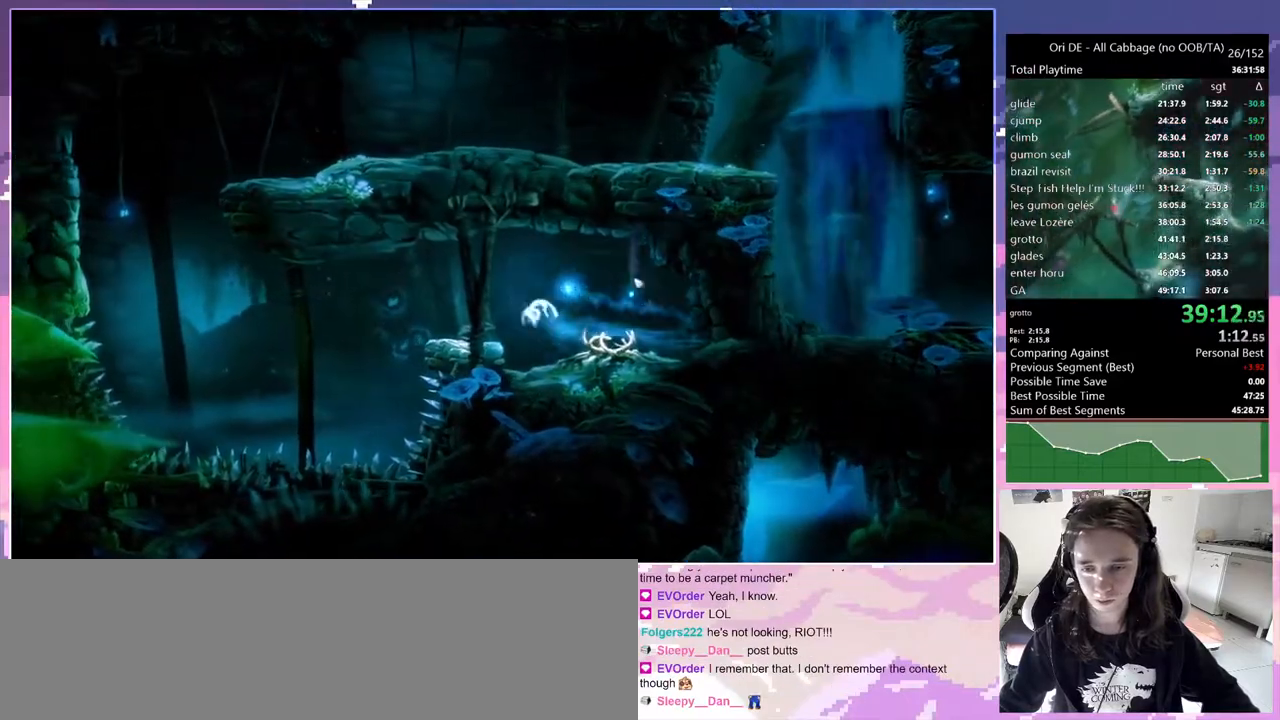
{"keys": ["jump"], "events": [[100, "jump", "up"], [150, "cdash", "down"], [233, "cdash", "up"], [233, "s", "down"], [333, "jump", "down"], [417, "s", "up"]]}
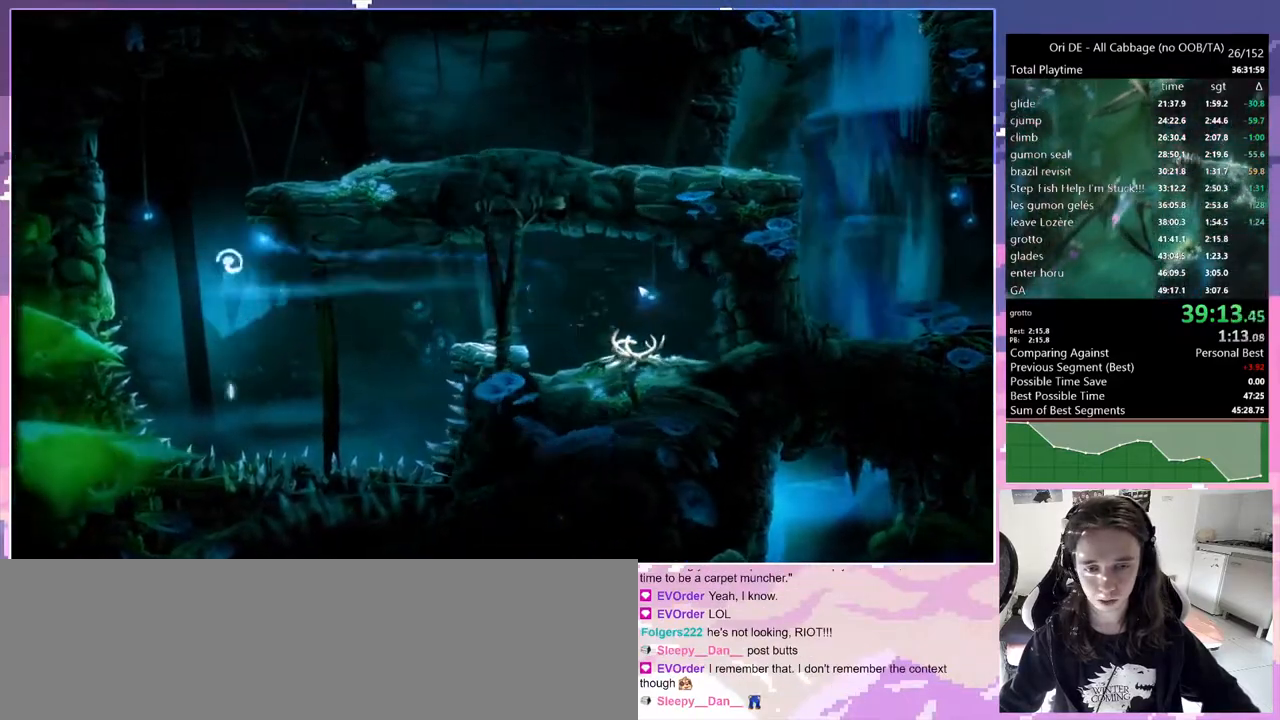
{"keys": ["d", "jump"], "events": [[17, "d", "down"], [117, "jump", "up"], [217, "jump", "down"], [250, "d", "up"], [350, "jump", "up"], [400, "d", "down"], [483, "jump", "down"]]}
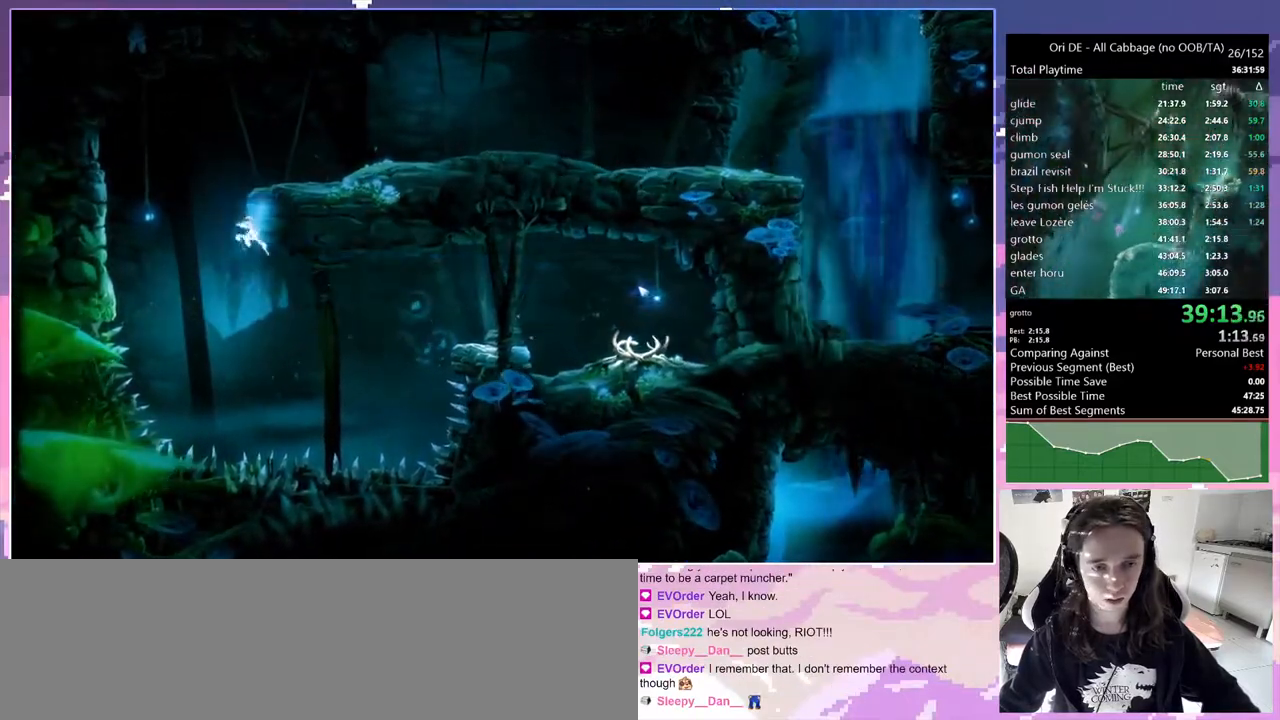
{"keys": ["d", "glimb", "jump"], "events": [[133, "jump", "up"], [450, "glimb", "down"], [500, "jump", "down"]]}
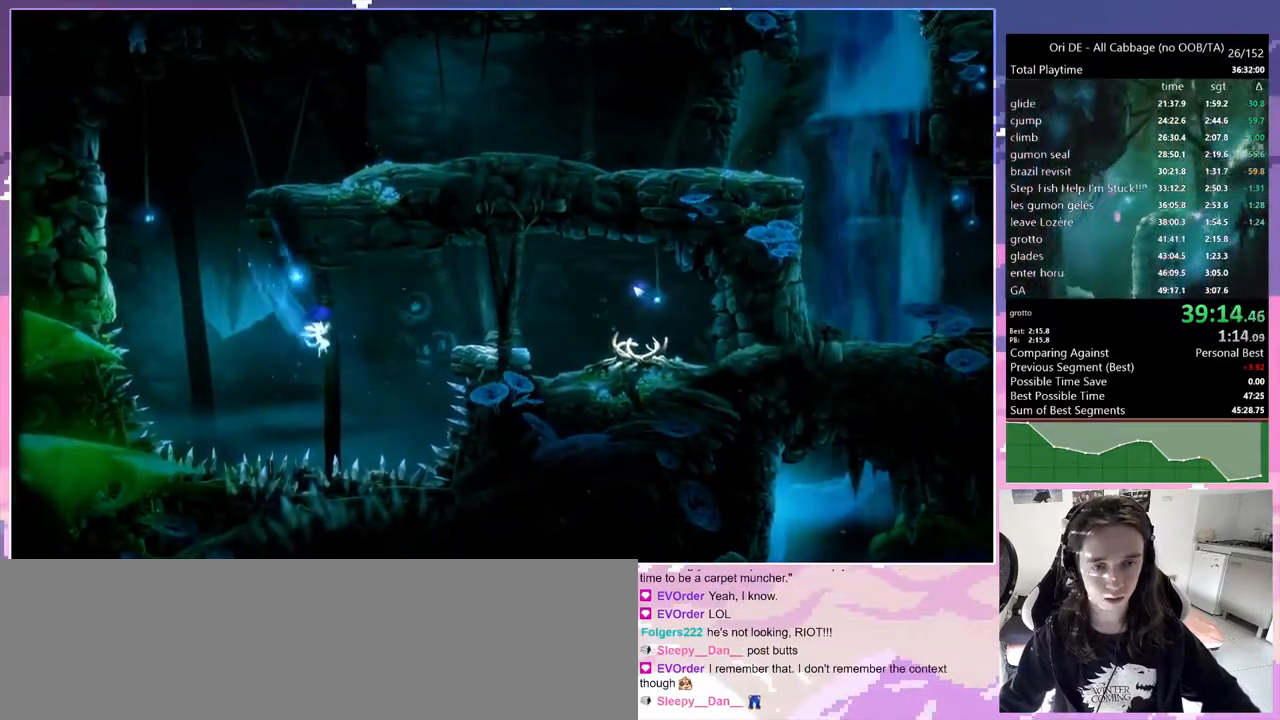
{"keys": ["d", "glimb"], "events": [[333, "jump", "up"]]}
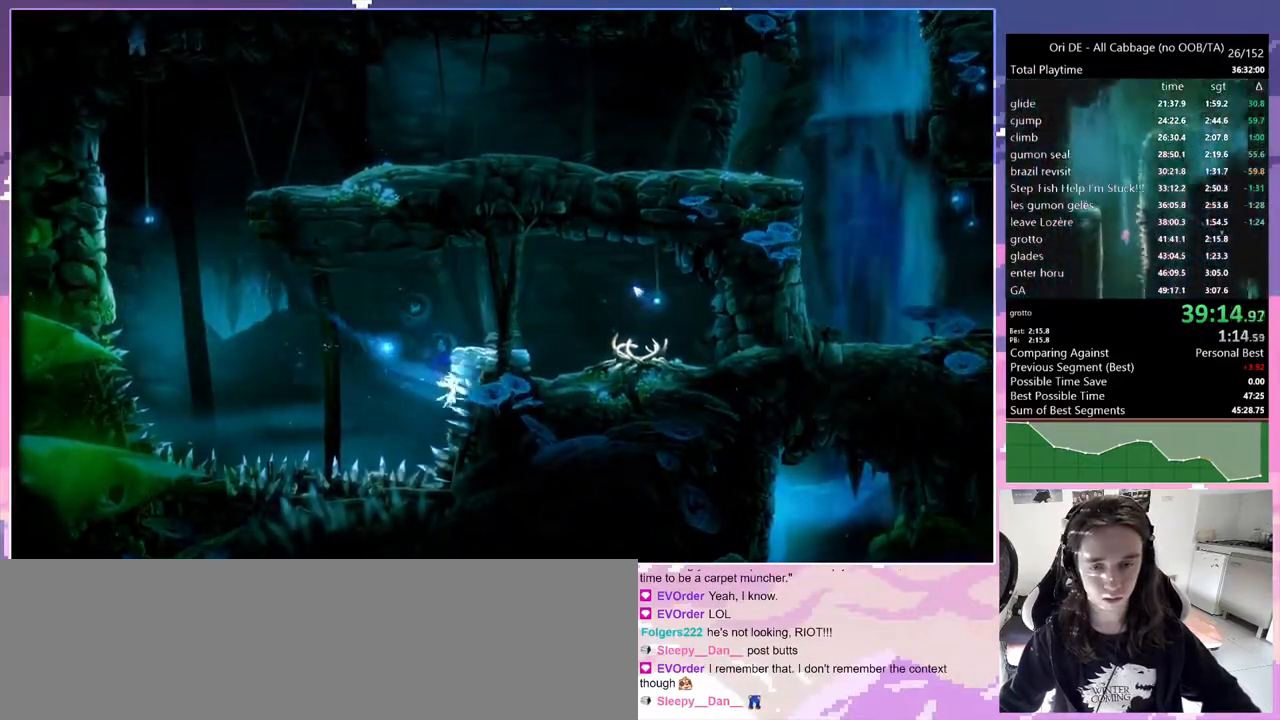
{"keys": ["d"], "events": [[17, "jump", "down"], [217, "jump", "up"], [300, "glimb", "up"]]}
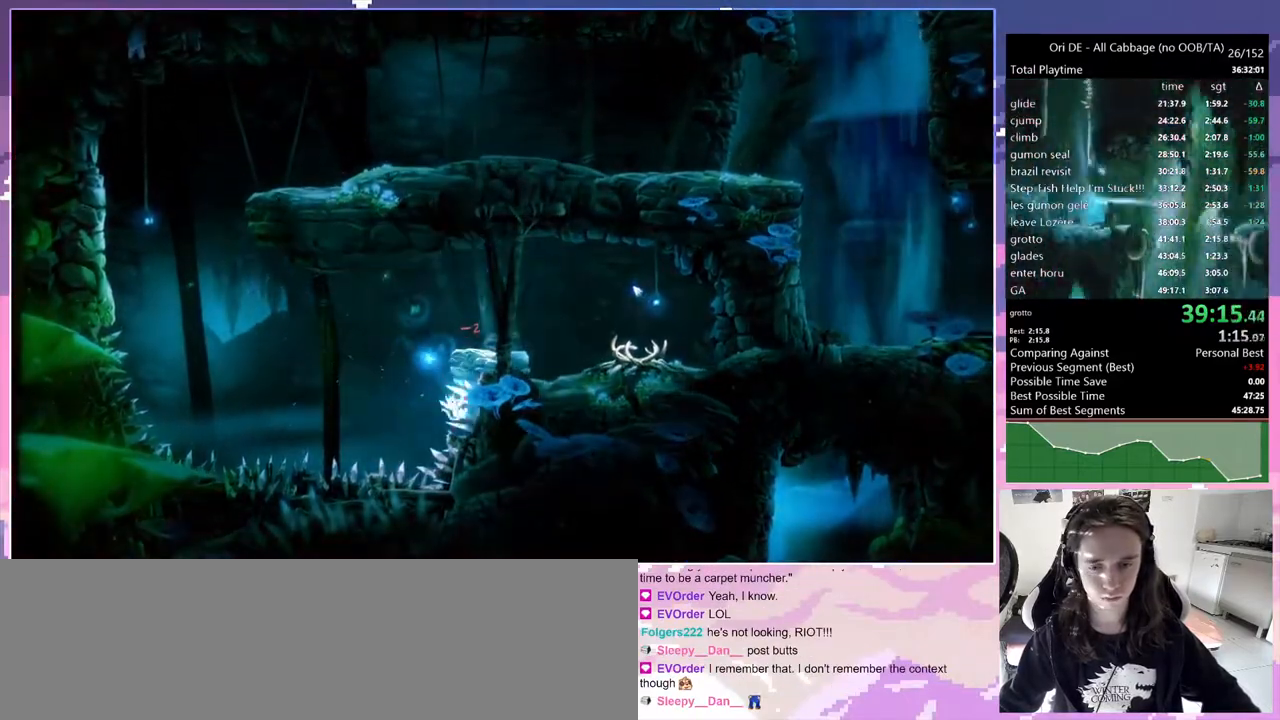
{"keys": ["d", "jump", "q"], "events": [[33, "jump", "down"], [317, "jump", "up"], [450, "jump", "down"], [500, "q", "down"]]}
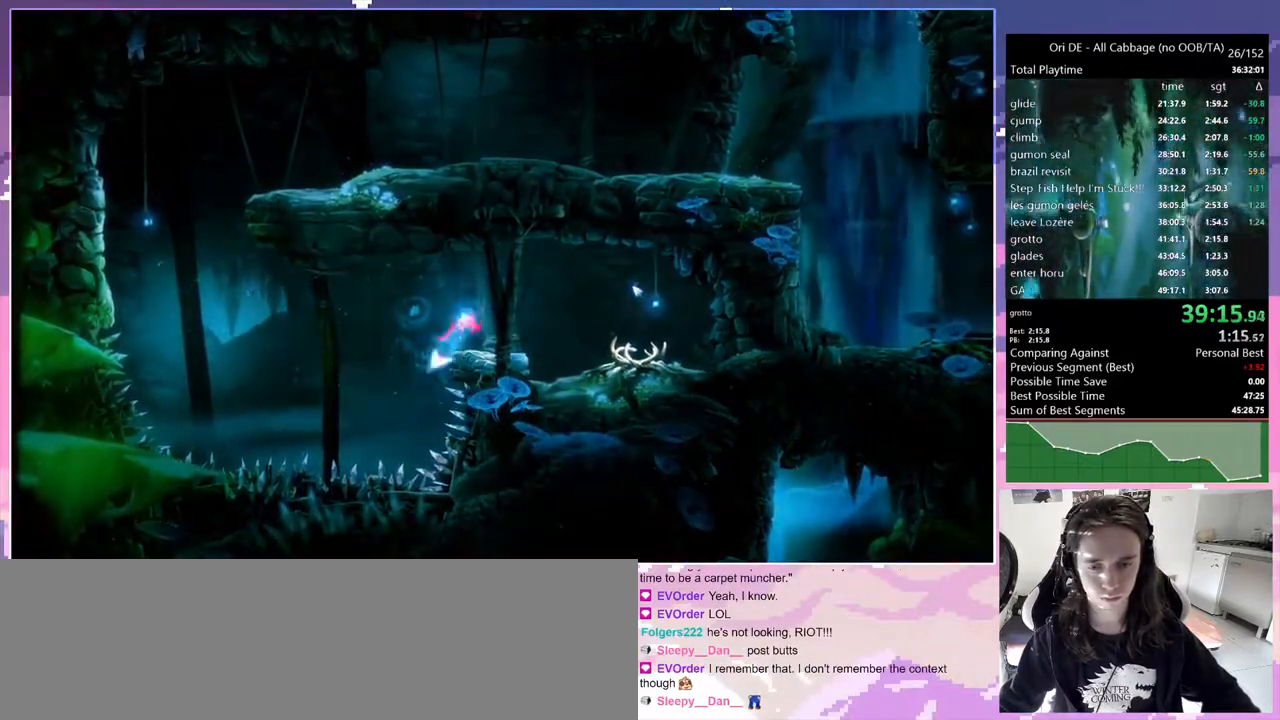
{"keys": [], "events": [[50, "d", "up"], [183, "q", "up"], [233, "jump", "up"], [283, "q", "down"], [367, "q", "up"]]}
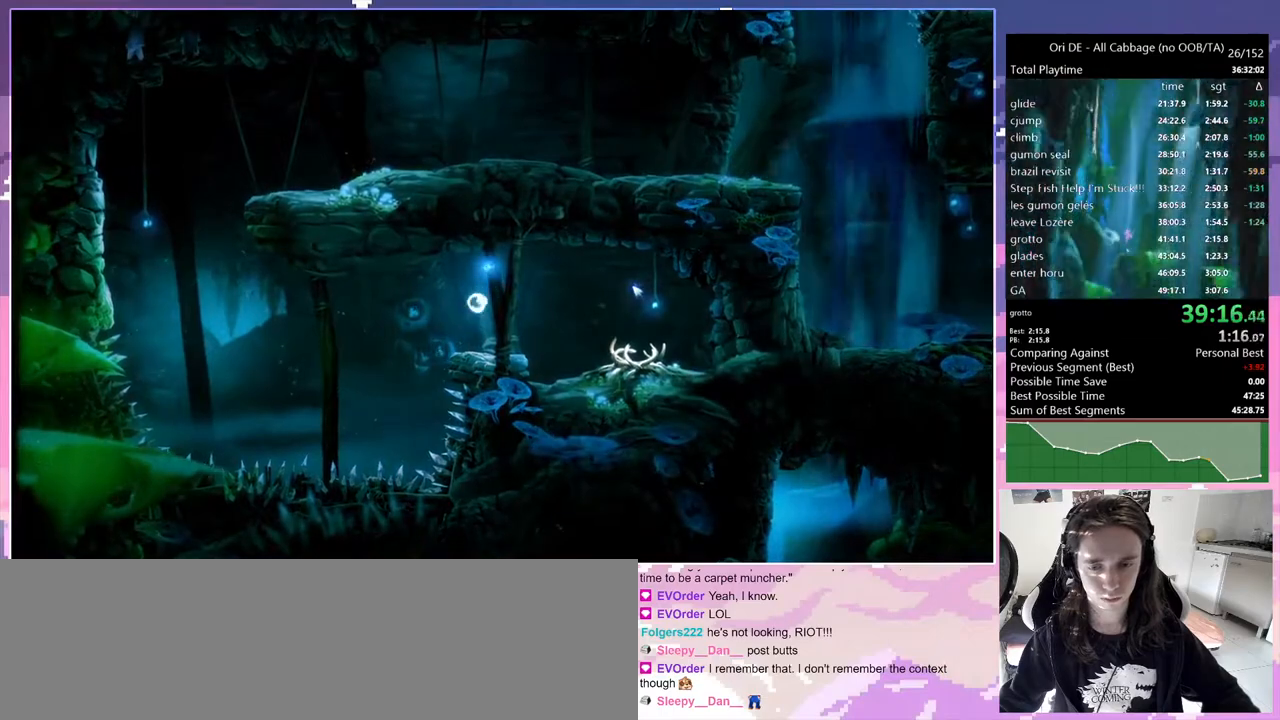
{"keys": ["cdash"], "events": [[200, "q", "down"], [300, "jump", "down"], [433, "q", "up"], [483, "cdash", "down"], [483, "jump", "up"]]}
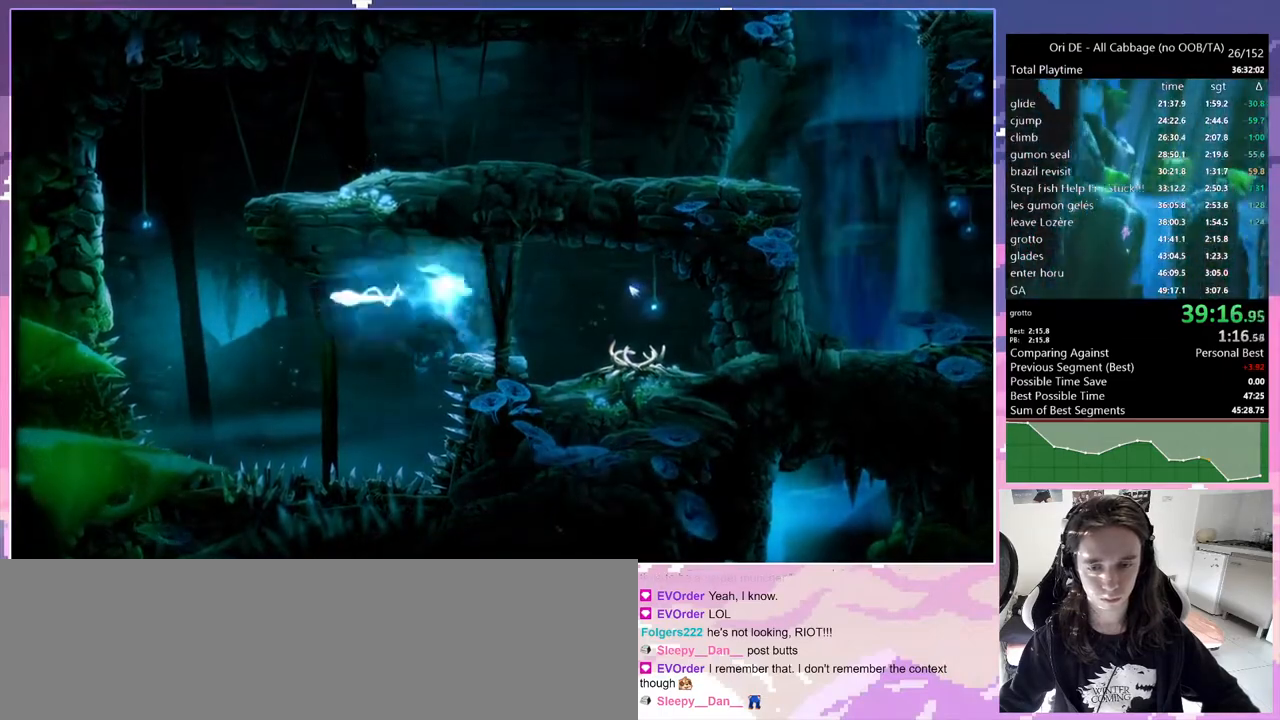
{"keys": ["jump", "q"], "events": [[83, "cdash", "up"], [83, "s", "down"], [133, "jump", "down"], [217, "s", "up"], [350, "jump", "up"], [400, "q", "down"], [450, "jump", "down"]]}
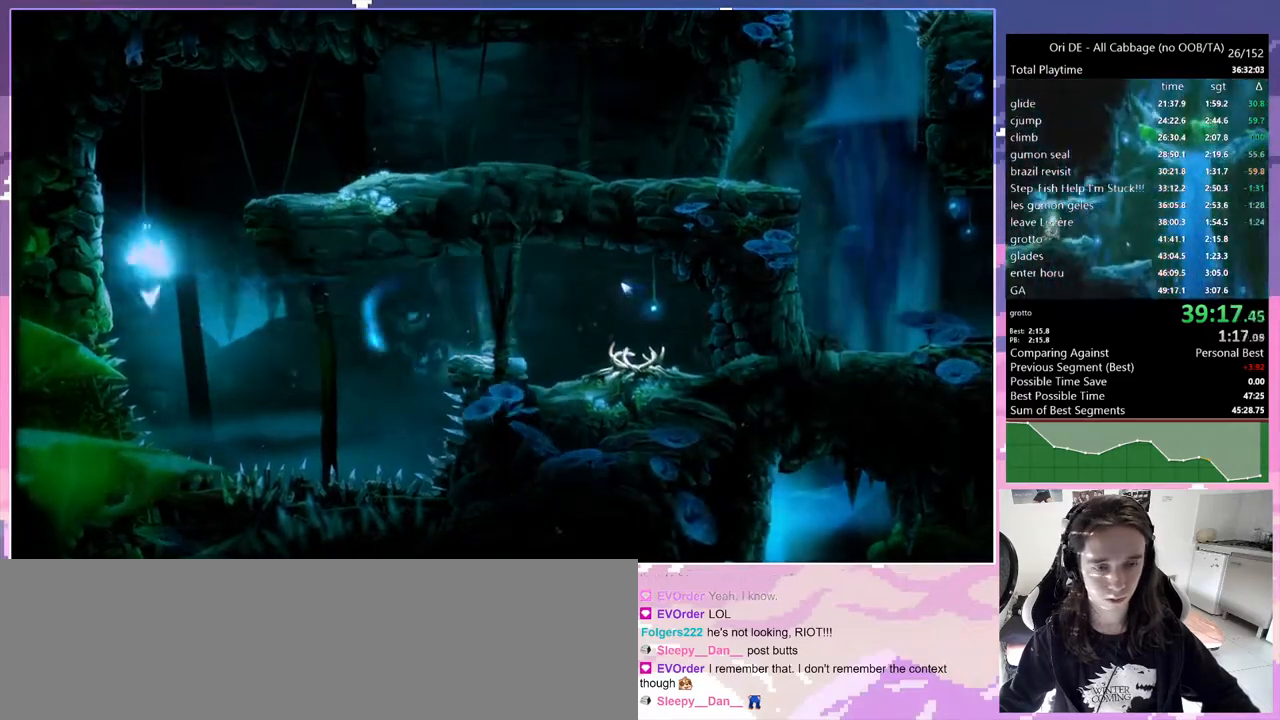
{"keys": ["d", "dash", "jump"], "events": [[200, "jump", "up"], [233, "d", "down"], [233, "jump", "down"], [233, "q", "up"], [467, "dash", "down"]]}
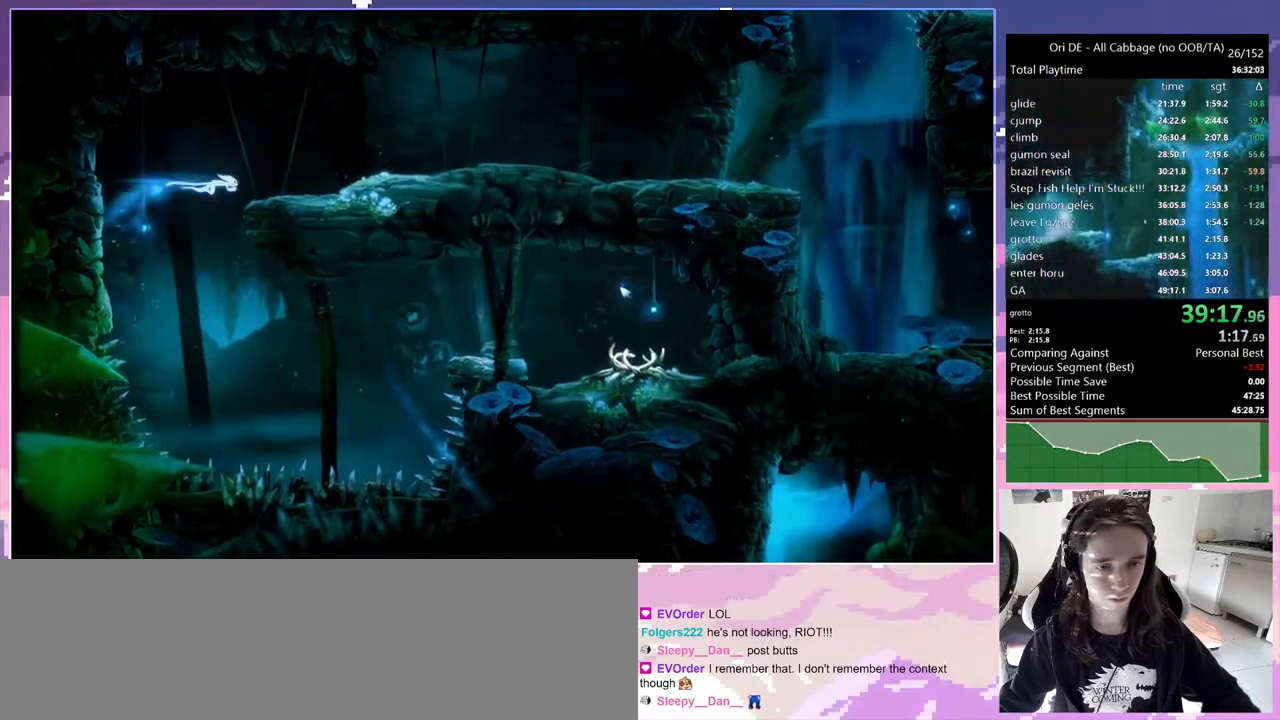
{"keys": [], "events": [[17, "jump", "up"], [67, "dash", "up"], [383, "jump", "down"], [483, "d", "up"], [483, "jump", "up"]]}
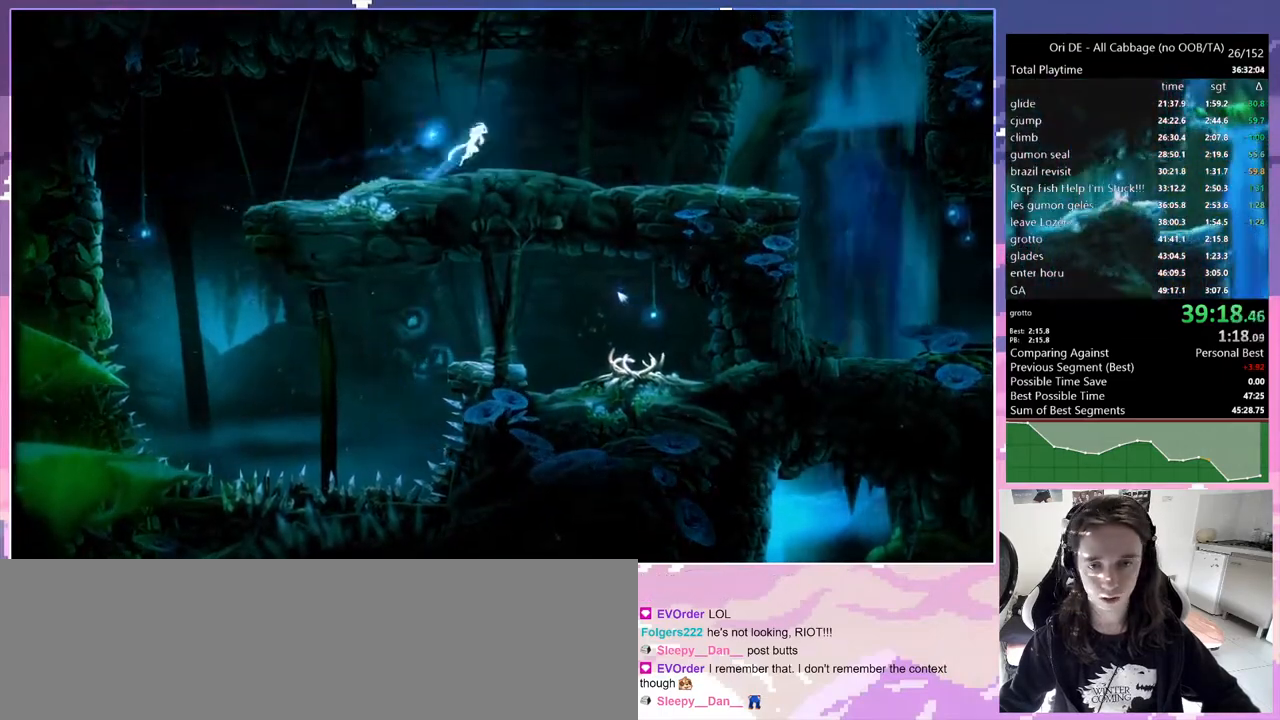
{"keys": ["d"], "events": [[83, "cdash", "down"], [167, "cdash", "up"], [217, "s", "down"], [367, "d", "down"], [450, "s", "up"]]}
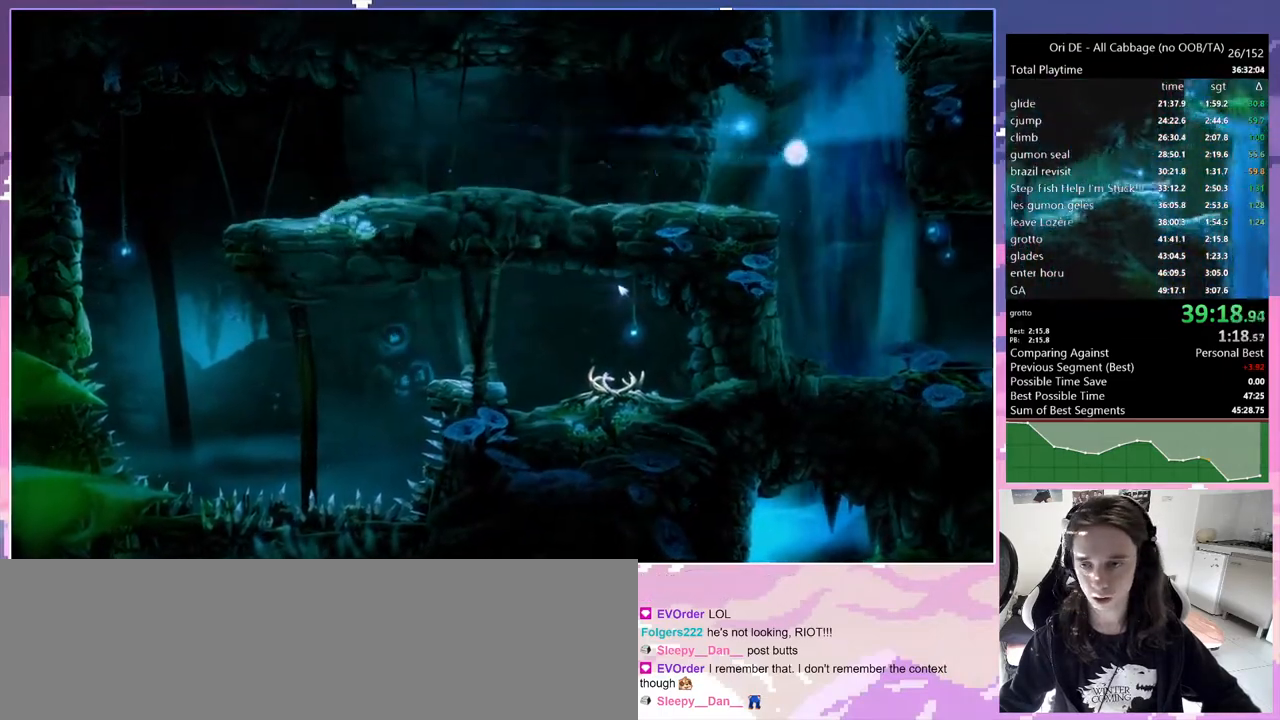
{"keys": ["s"], "events": [[200, "jump", "down"], [283, "cdash", "down"], [283, "d", "up"], [283, "jump", "up"], [367, "cdash", "up"], [367, "s", "down"]]}